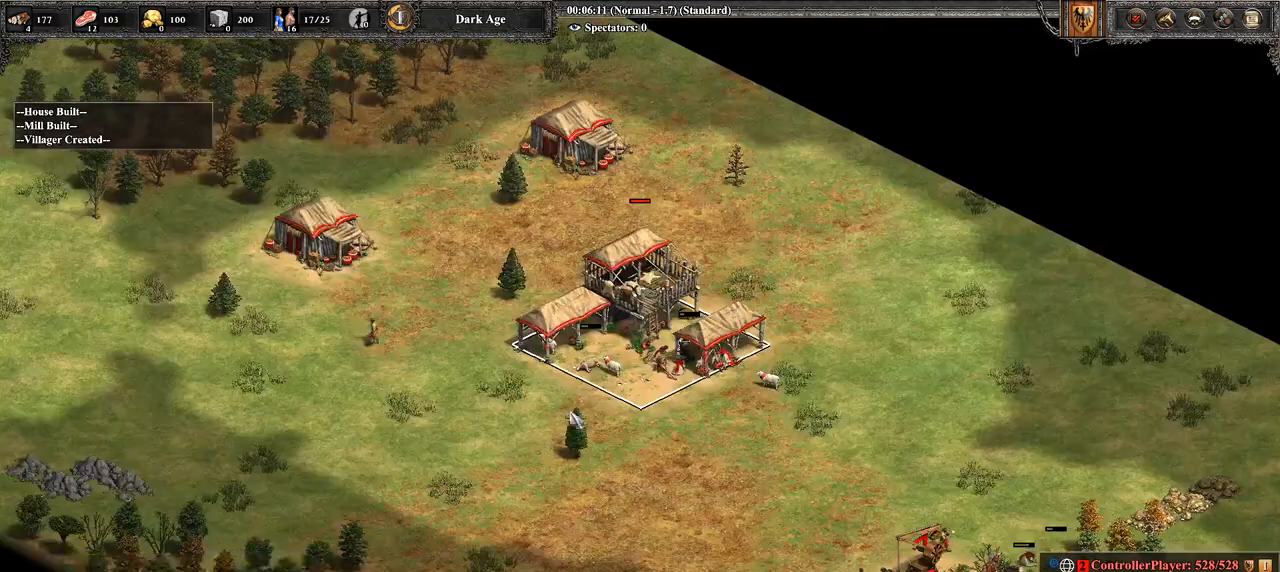
Gameplay with a controller (PlayStation layout); each line is a JSON object with the inputs held at the frame after it. "events" lists button and stick changes between this image and that frame as [ms after this image, input, new state], when the widget could be followed in between.
{"buttons": [], "left_stick": "center", "right_stick": "left", "events": [[71, "TRIANGLE", "down"], [214, "TRIANGLE", "up"], [321, "L2", "down"], [464, "L2", "up"], [464, "right_stick", "left"]]}
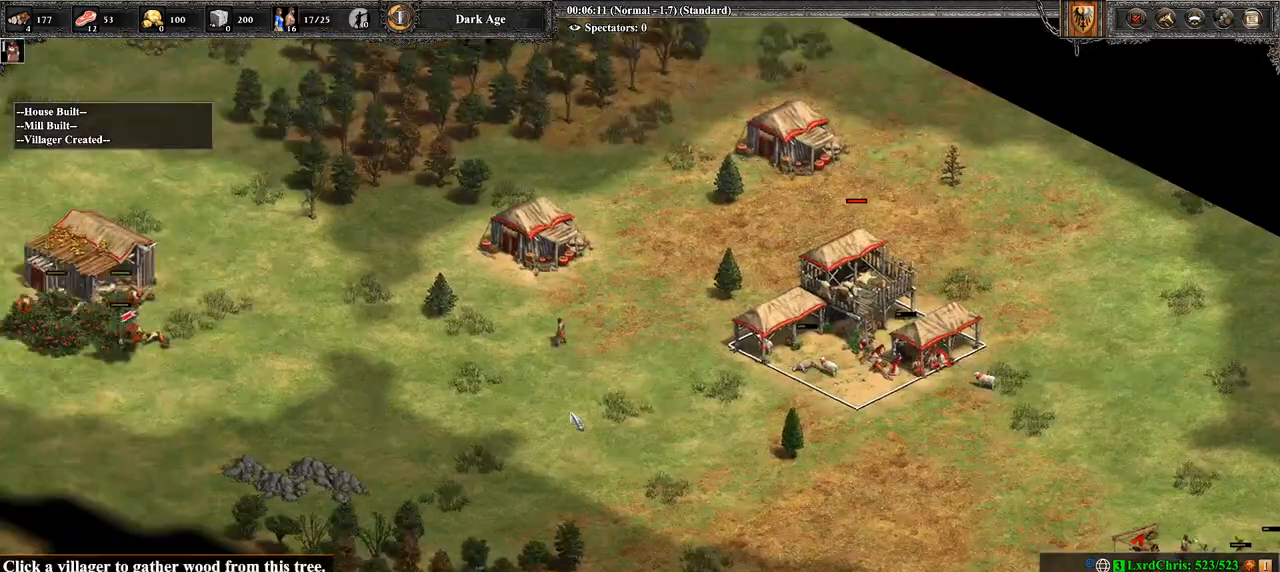
{"buttons": ["L2"], "left_stick": "center", "right_stick": "left", "events": [[179, "right_stick", "center"], [250, "L2", "down"], [500, "right_stick", "left"]]}
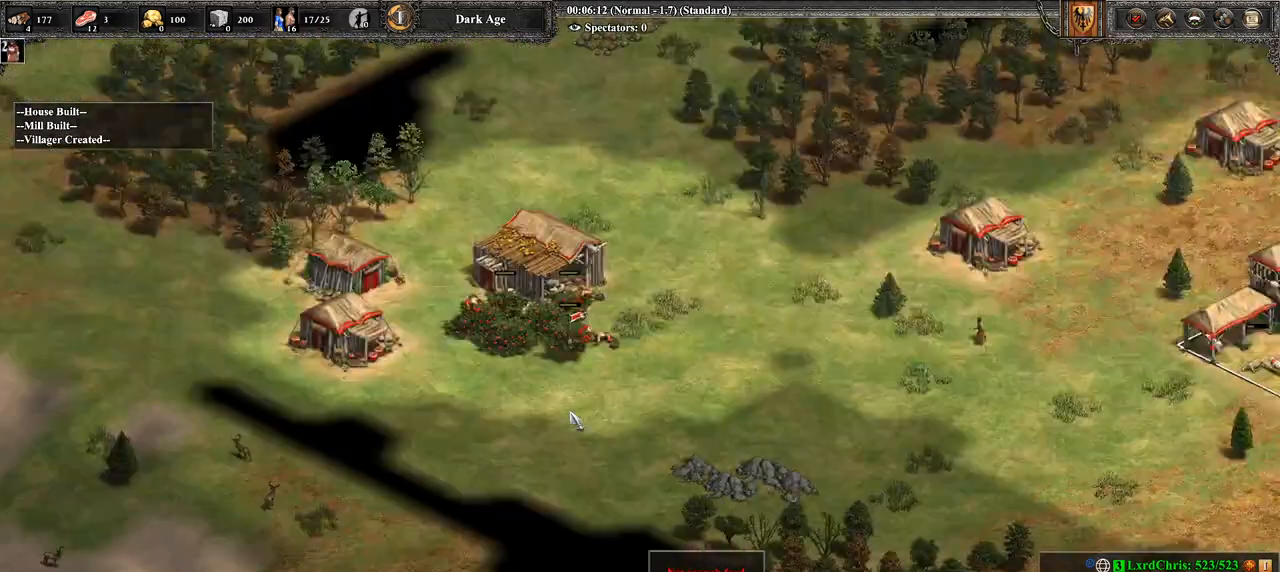
{"buttons": [], "left_stick": "center", "right_stick": "down-right", "events": [[71, "L2", "up"], [214, "right_stick", "center"], [429, "right_stick", "down-right"]]}
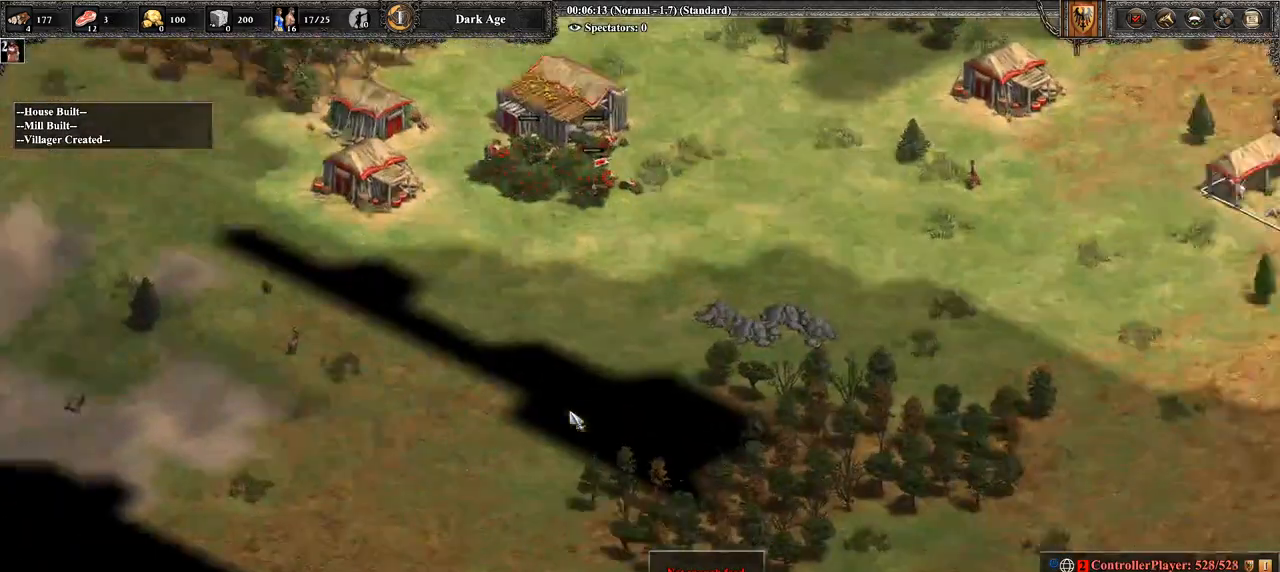
{"buttons": [], "left_stick": "center", "right_stick": "up-right", "events": [[286, "right_stick", "center"], [429, "right_stick", "up-right"]]}
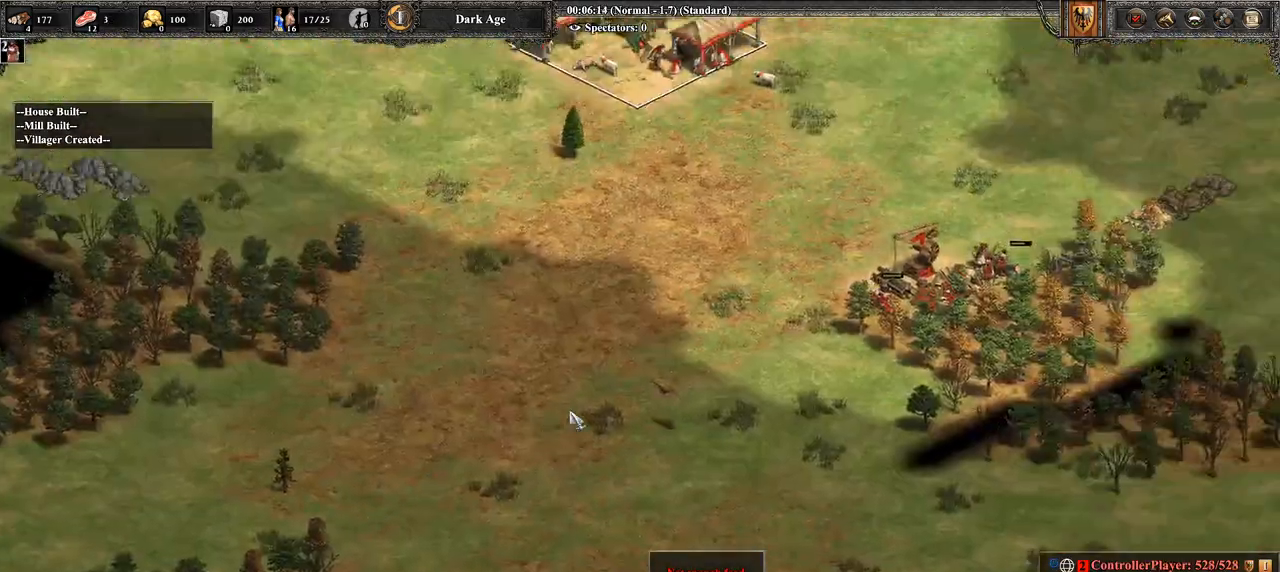
{"buttons": [], "left_stick": "right", "right_stick": "center", "events": [[250, "right_stick", "right"], [357, "right_stick", "center"], [464, "left_stick", "right"]]}
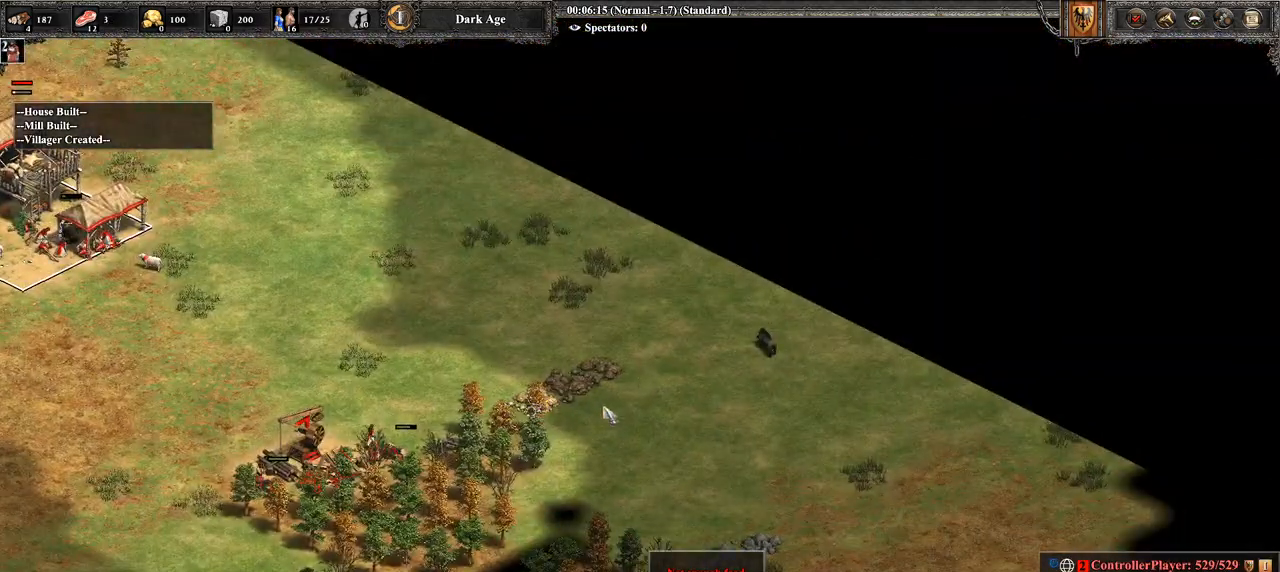
{"buttons": ["CIRCLE"], "left_stick": "center", "right_stick": "center", "events": [[357, "CIRCLE", "down"], [357, "left_stick", "center"]]}
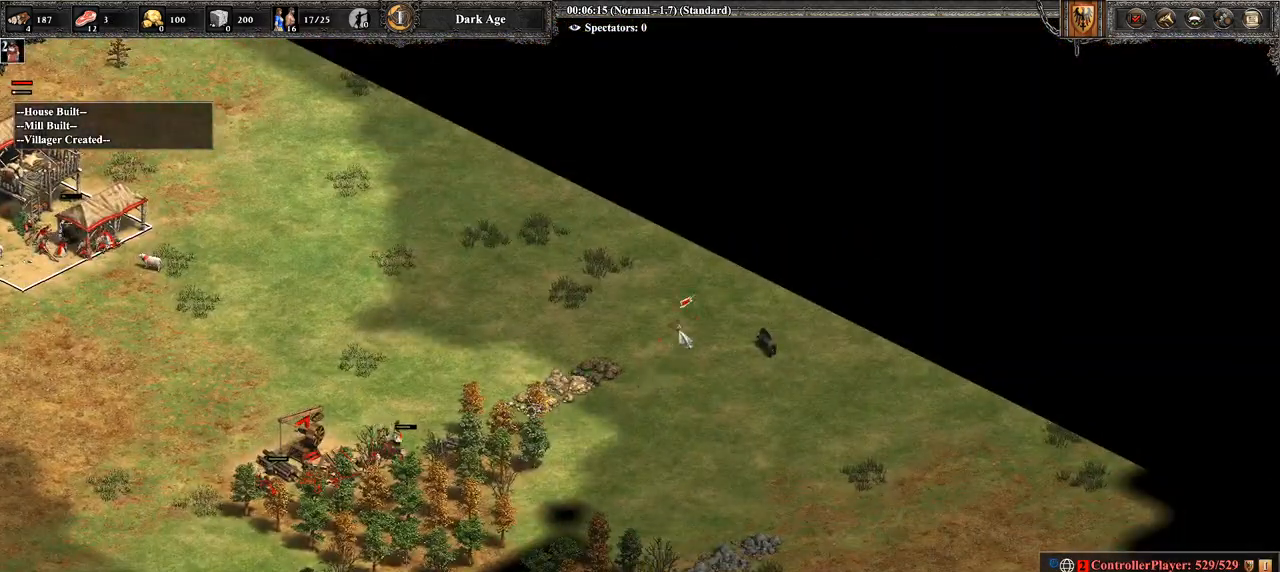
{"buttons": [], "left_stick": "center", "right_stick": "center", "events": [[36, "CIRCLE", "up"], [214, "right_stick", "left"], [429, "right_stick", "center"]]}
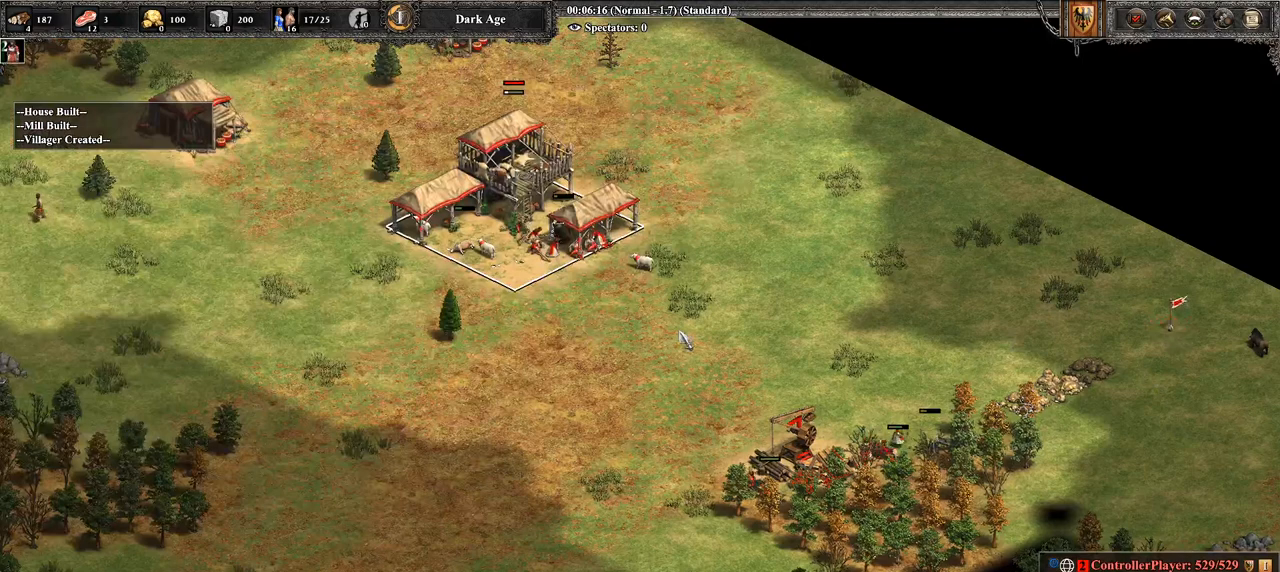
{"buttons": [], "left_stick": "center", "right_stick": "center", "events": []}
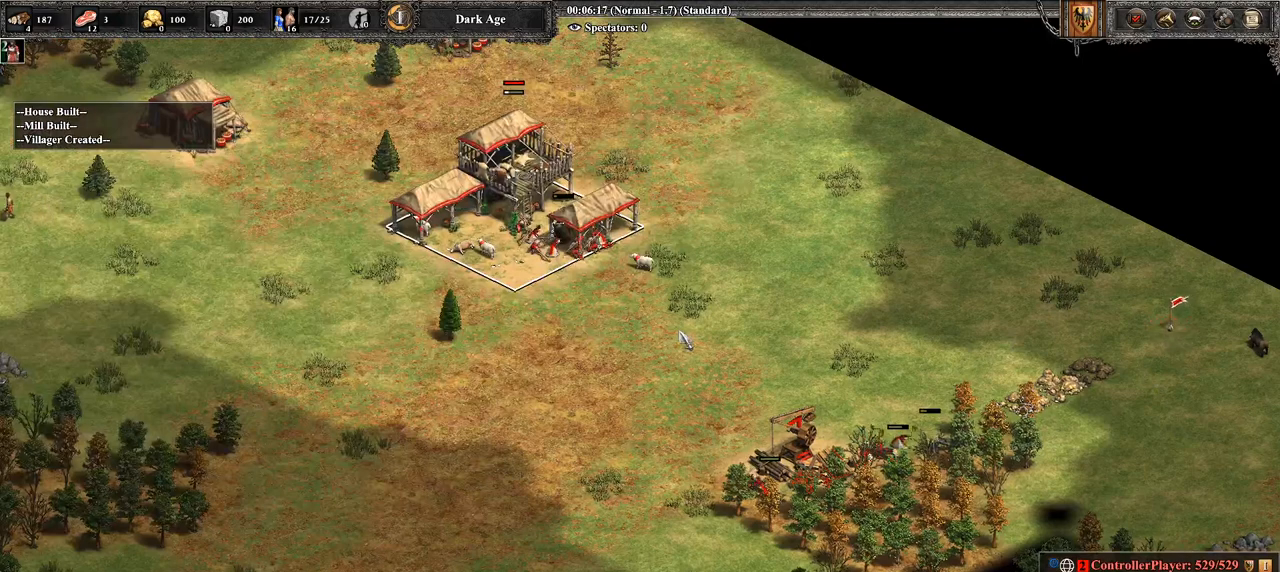
{"buttons": [], "left_stick": "center", "right_stick": "center", "events": []}
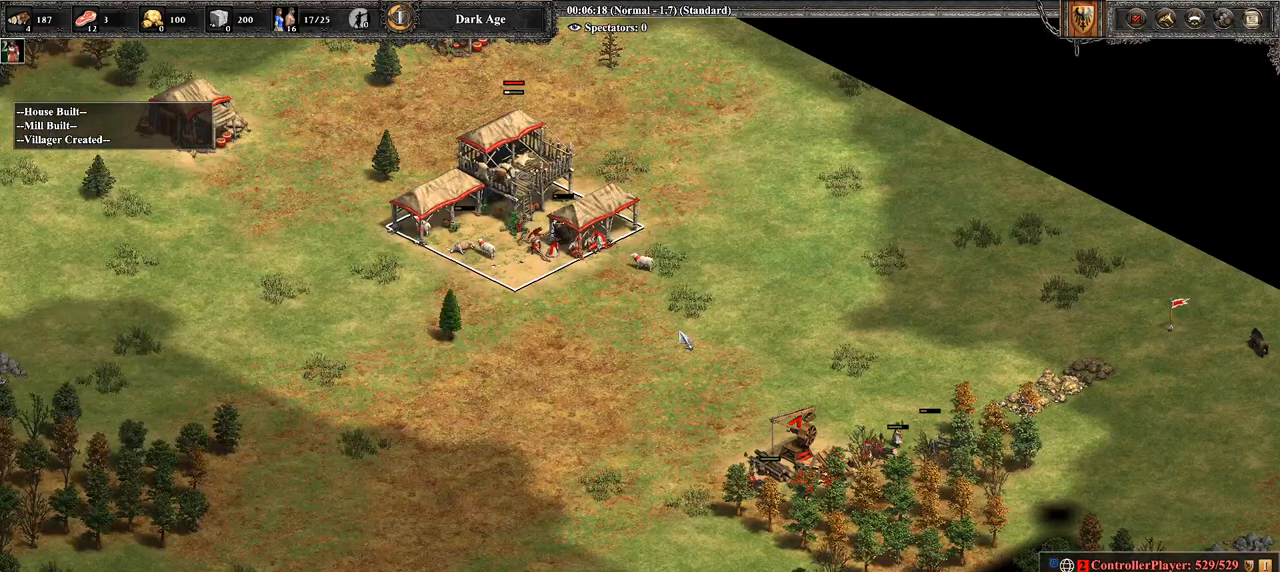
{"buttons": [], "left_stick": "center", "right_stick": "center", "events": []}
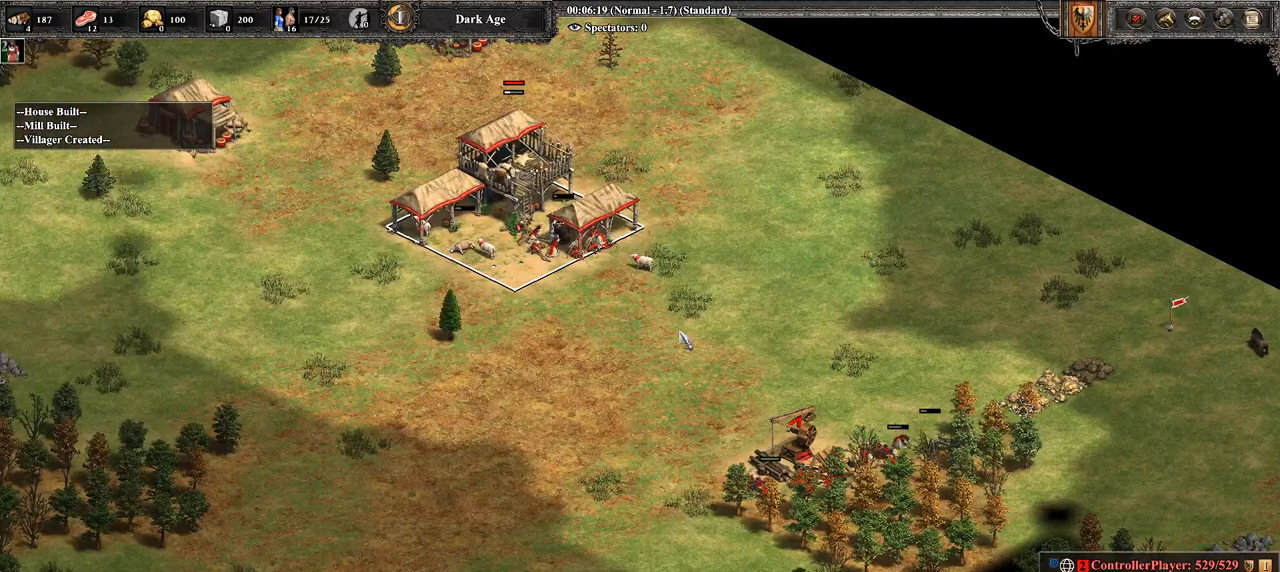
{"buttons": [], "left_stick": "up", "right_stick": "center", "events": [[429, "left_stick", "up"]]}
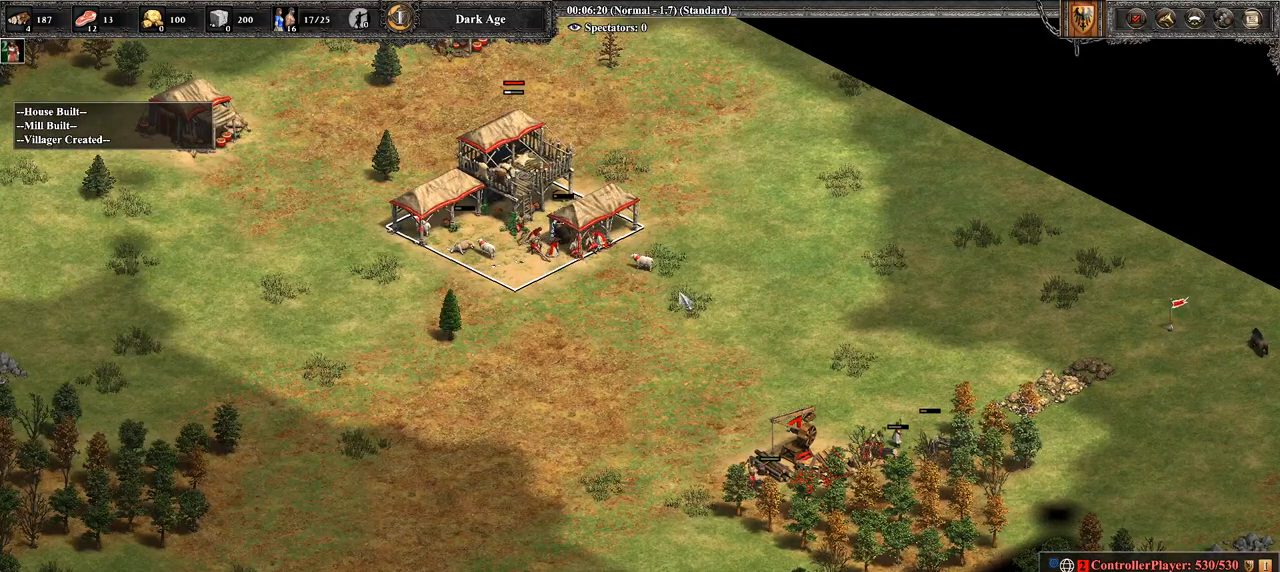
{"buttons": [], "left_stick": "center", "right_stick": "center", "events": [[71, "left_stick", "center"], [286, "left_stick", "up-left"], [393, "left_stick", "center"]]}
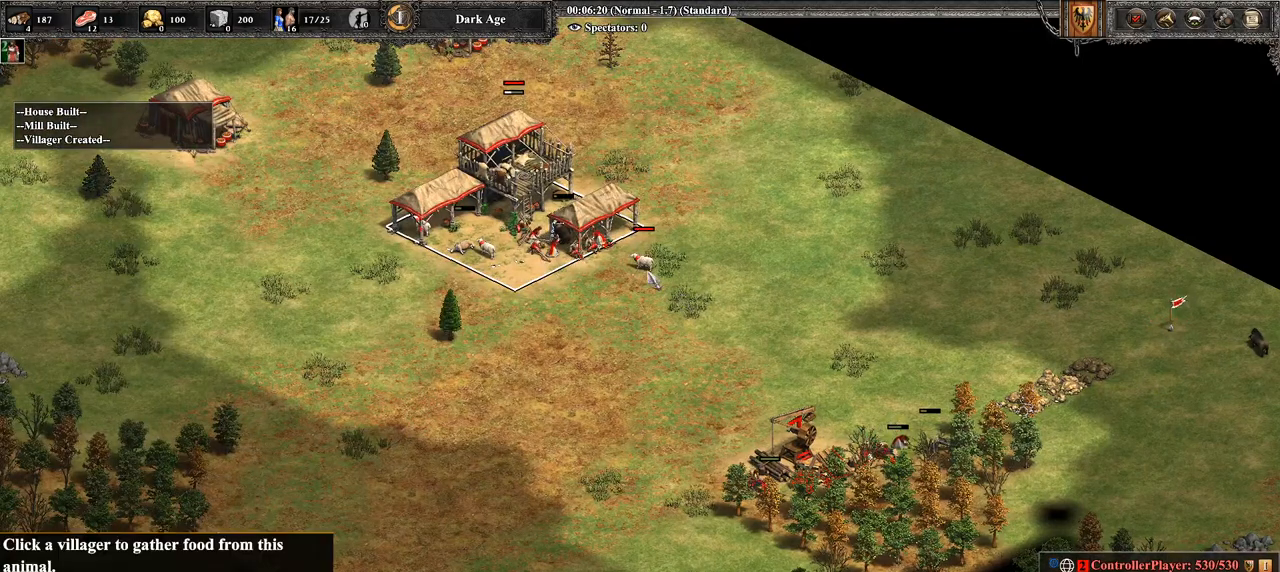
{"buttons": [], "left_stick": "up", "right_stick": "center", "events": [[179, "CROSS", "down"], [357, "CROSS", "up"], [464, "left_stick", "up"]]}